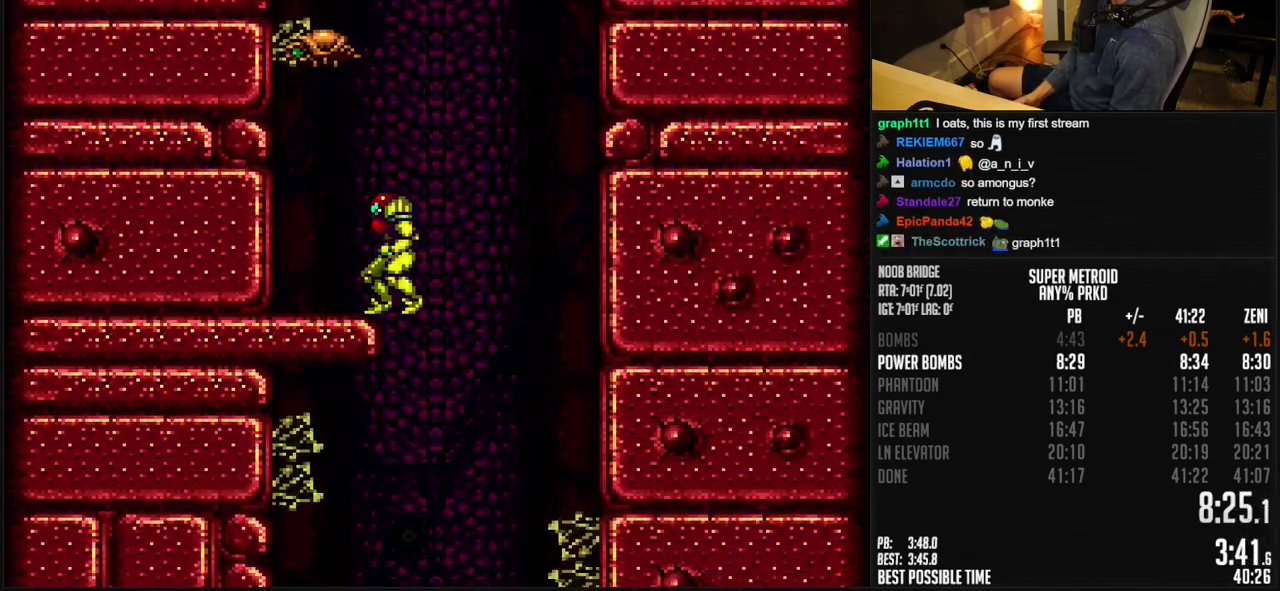
Gameplay with a controller (Nintendo layout); each line is a JSON object with the inputs held at the frame after it. "events" lists button and stick changes between this image and that frame as [ms after this image, input, new state], when the widget could be followed in between. Not read: L3 R3.
{"buttons": ["DPAD_UP"], "events": [[50, "DPAD_UP", "down"], [100, "A", "down"], [200, "A", "up"]]}
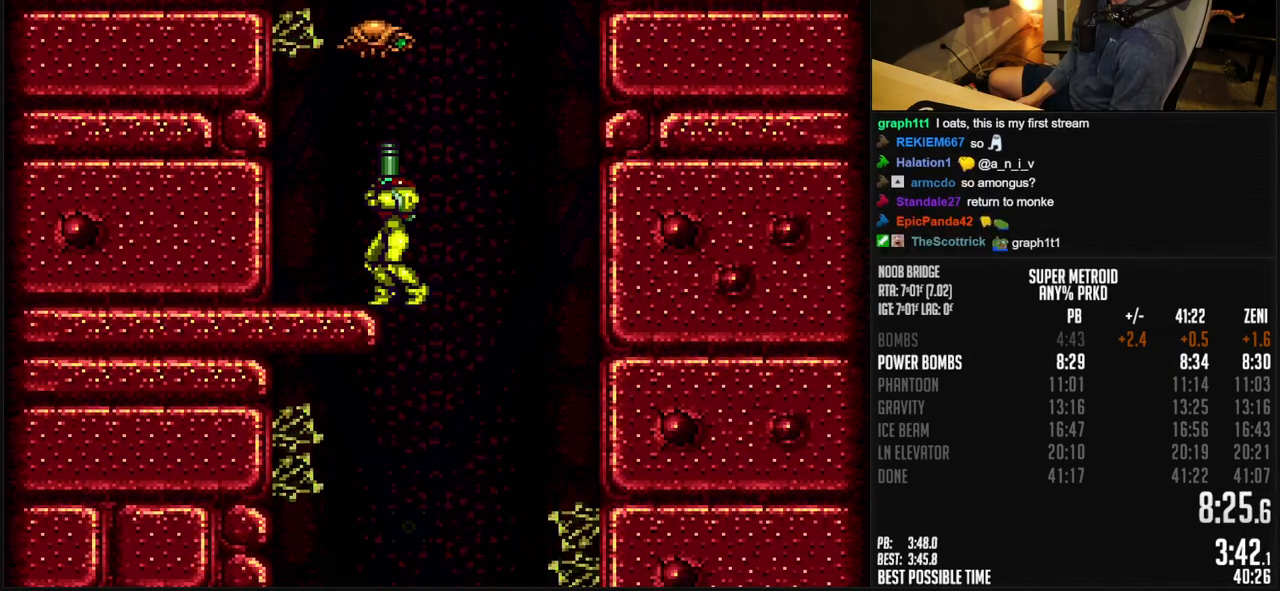
{"buttons": ["A"], "events": [[233, "X", "down"], [283, "DPAD_LEFT", "down"], [283, "X", "up"], [300, "DPAD_UP", "up"], [350, "A", "down"], [417, "DPAD_LEFT", "up"]]}
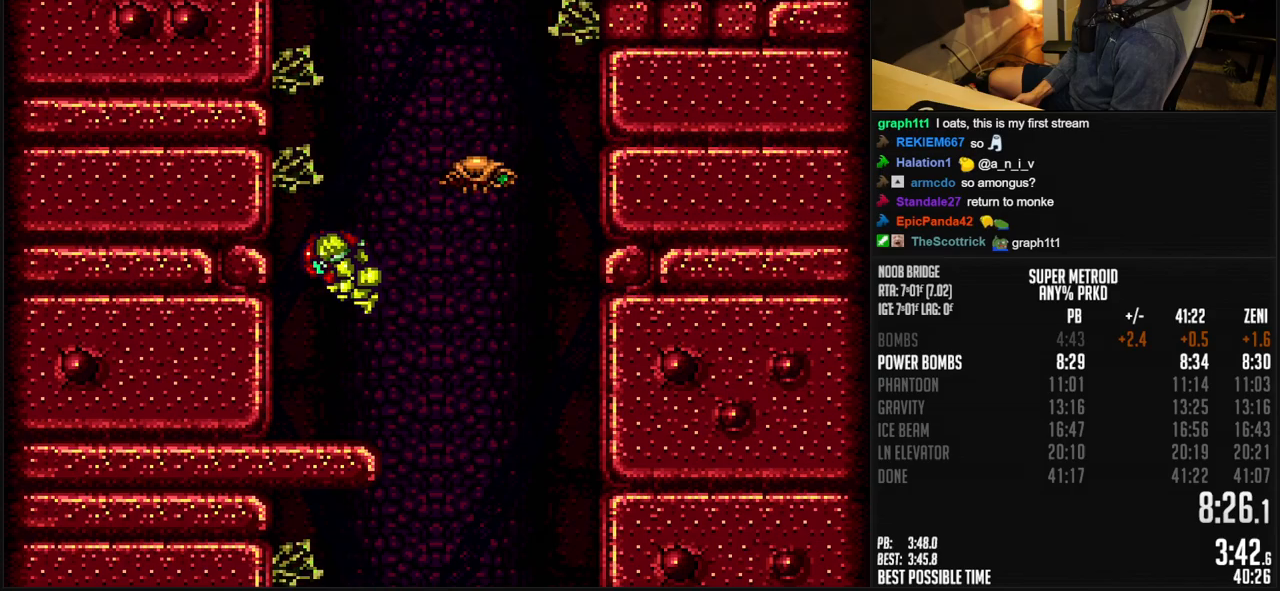
{"buttons": ["A", "DPAD_RIGHT"], "events": [[133, "DPAD_RIGHT", "down"], [167, "A", "up"], [200, "A", "down"], [233, "DPAD_RIGHT", "up"], [283, "DPAD_LEFT", "down"], [350, "DPAD_LEFT", "up"], [417, "DPAD_RIGHT", "down"], [433, "A", "up"], [483, "A", "down"]]}
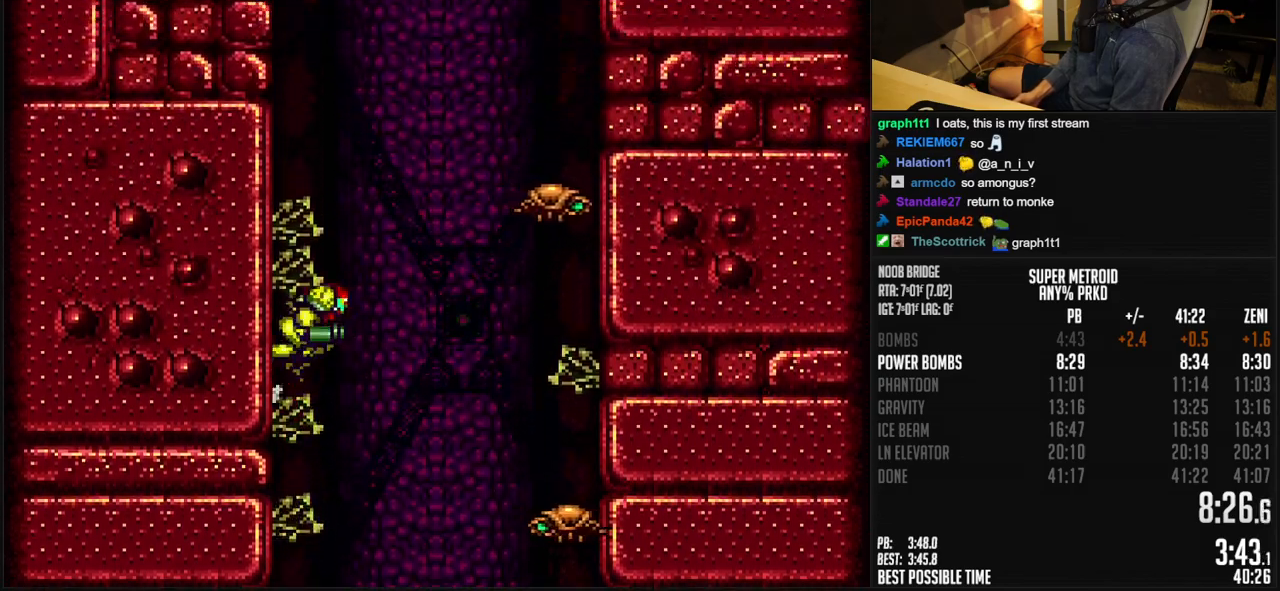
{"buttons": ["A", "DPAD_LEFT"], "events": [[50, "DPAD_LEFT", "down"], [50, "DPAD_RIGHT", "up"], [150, "DPAD_LEFT", "up"], [233, "DPAD_RIGHT", "down"], [250, "A", "up"], [267, "A", "down"], [317, "DPAD_RIGHT", "up"], [350, "DPAD_LEFT", "down"]]}
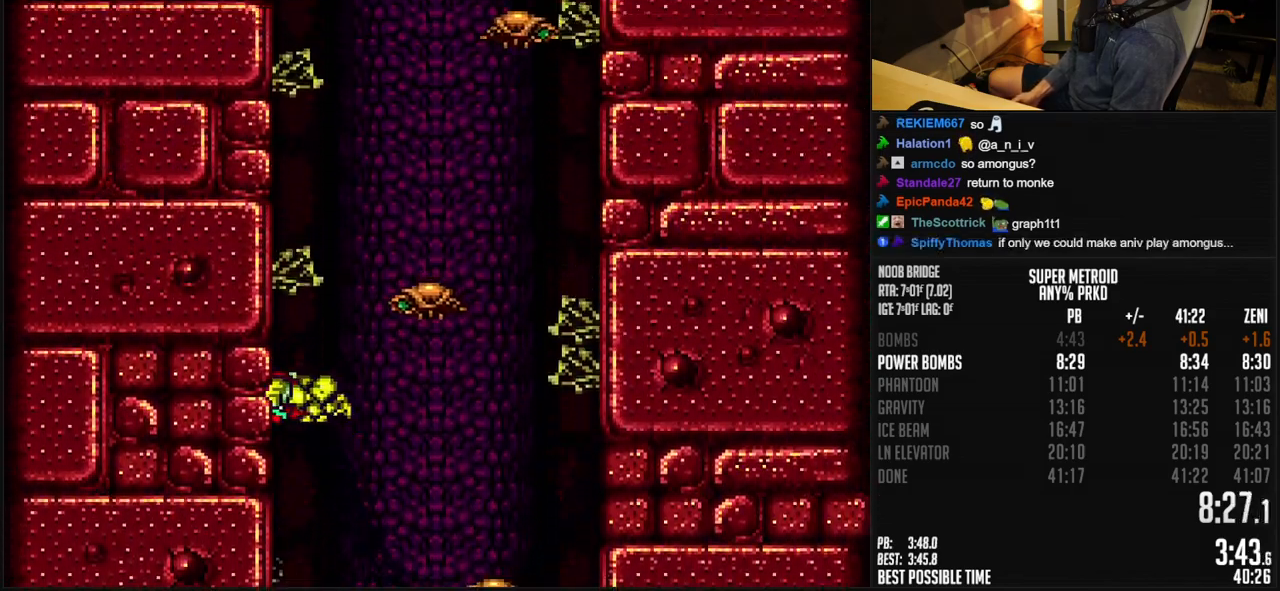
{"buttons": ["DPAD_LEFT"], "events": [[33, "DPAD_LEFT", "up"], [267, "DPAD_RIGHT", "down"], [283, "A", "up"], [300, "A", "down"], [367, "DPAD_LEFT", "down"], [367, "DPAD_RIGHT", "up"], [500, "A", "up"]]}
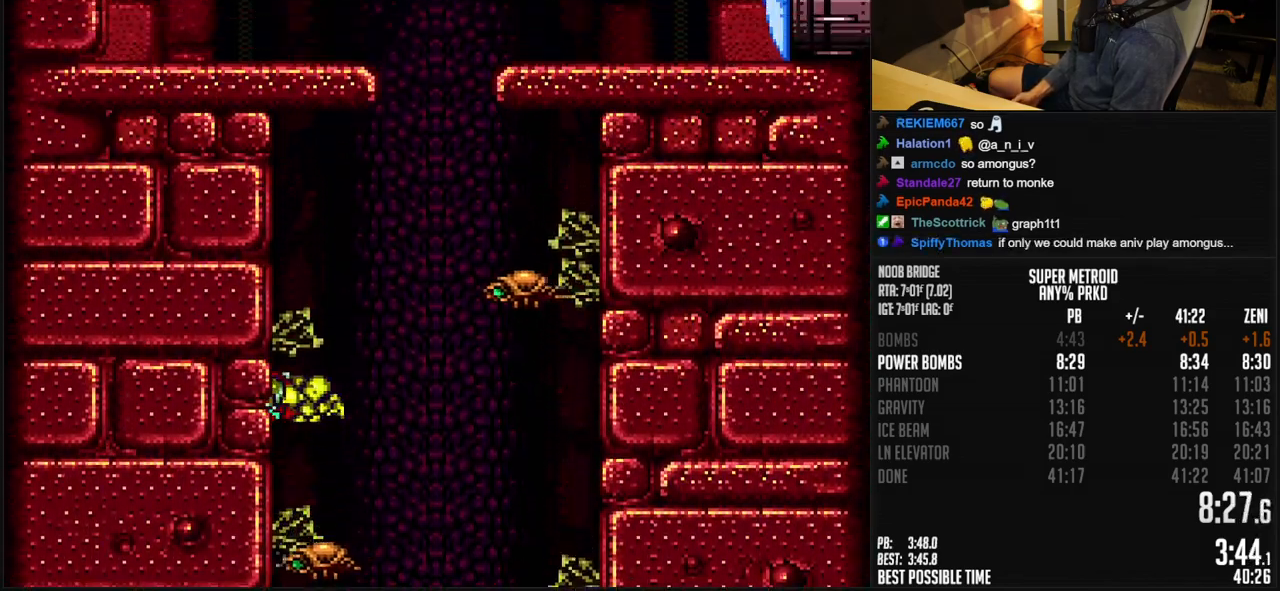
{"buttons": [], "events": [[233, "DPAD_RIGHT", "down"], [283, "A", "down"], [333, "DPAD_RIGHT", "up"], [400, "A", "up"], [500, "DPAD_LEFT", "up"]]}
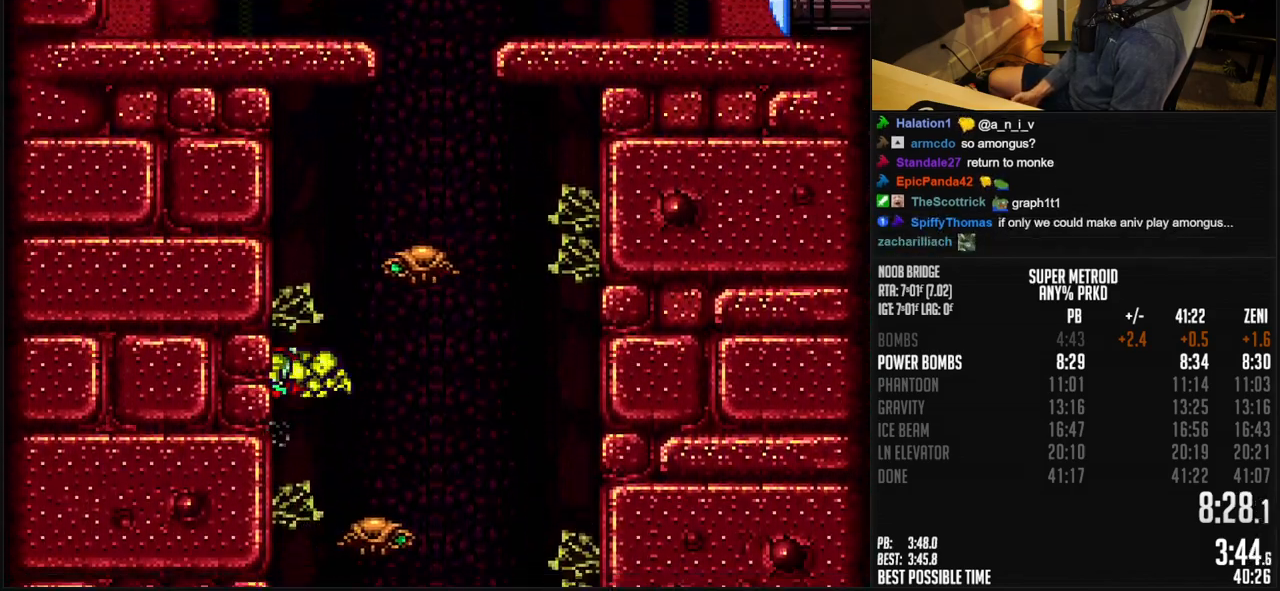
{"buttons": ["DPAD_LEFT"], "events": [[183, "DPAD_RIGHT", "down"], [200, "A", "down"], [250, "DPAD_RIGHT", "up"], [300, "A", "up"], [317, "DPAD_LEFT", "down"]]}
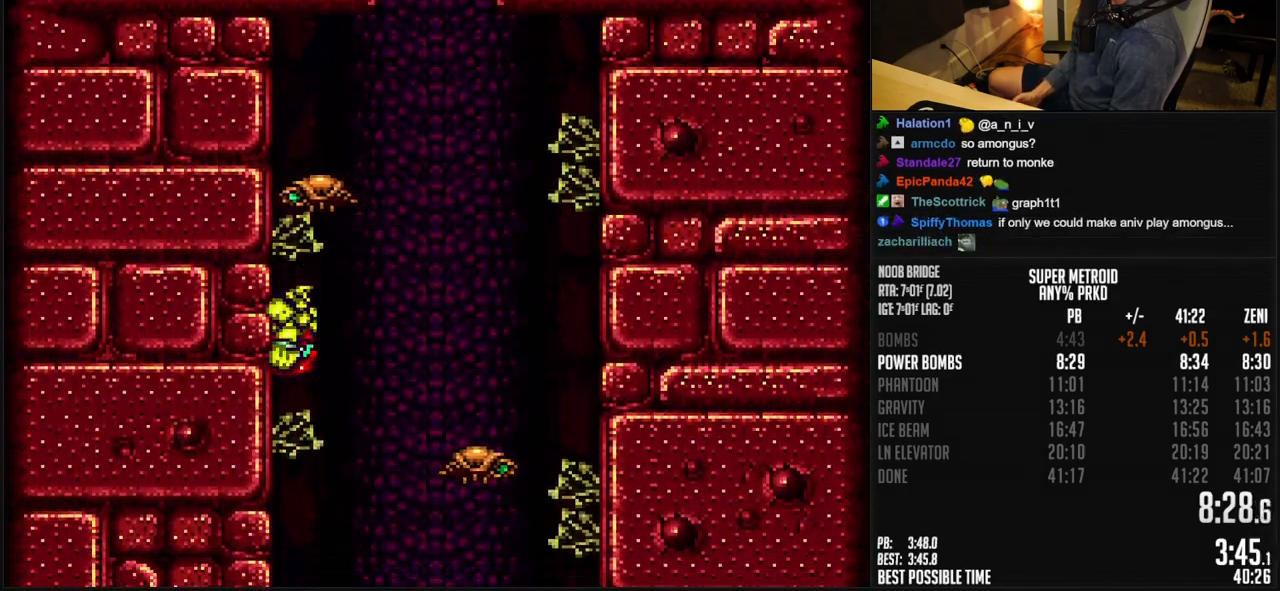
{"buttons": [], "events": [[117, "DPAD_LEFT", "up"], [117, "DPAD_RIGHT", "down"], [167, "A", "down"], [233, "DPAD_RIGHT", "up"], [267, "DPAD_LEFT", "down"], [317, "A", "up"], [417, "DPAD_LEFT", "up"]]}
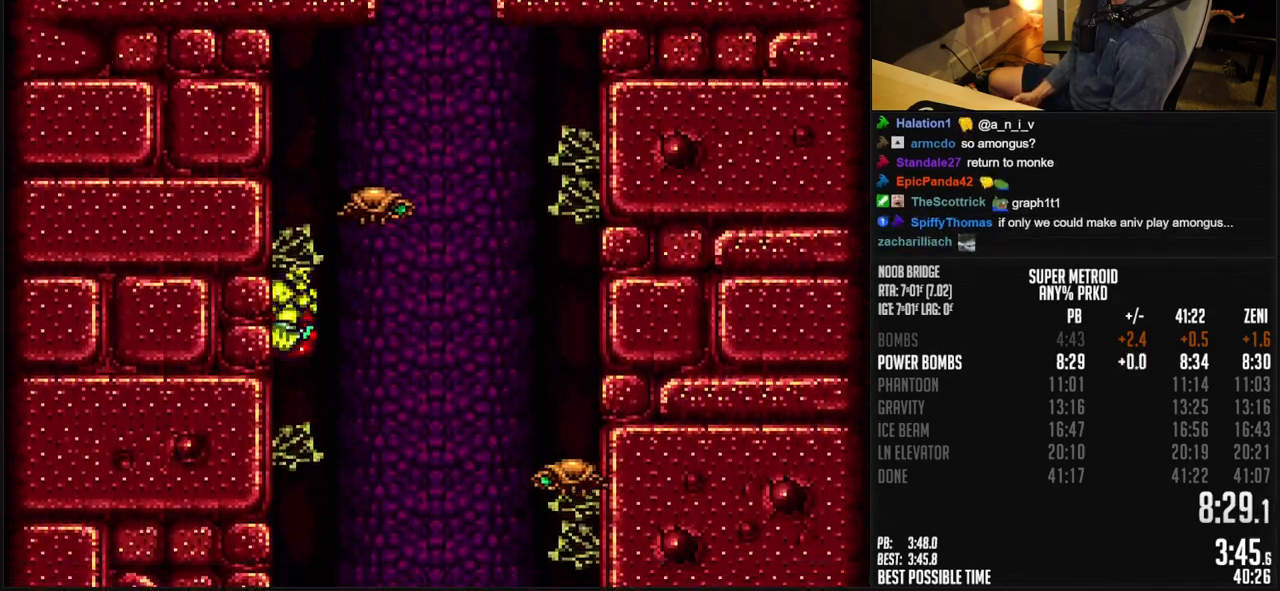
{"buttons": ["A", "DPAD_RIGHT"], "events": [[50, "DPAD_RIGHT", "down"], [133, "A", "down"]]}
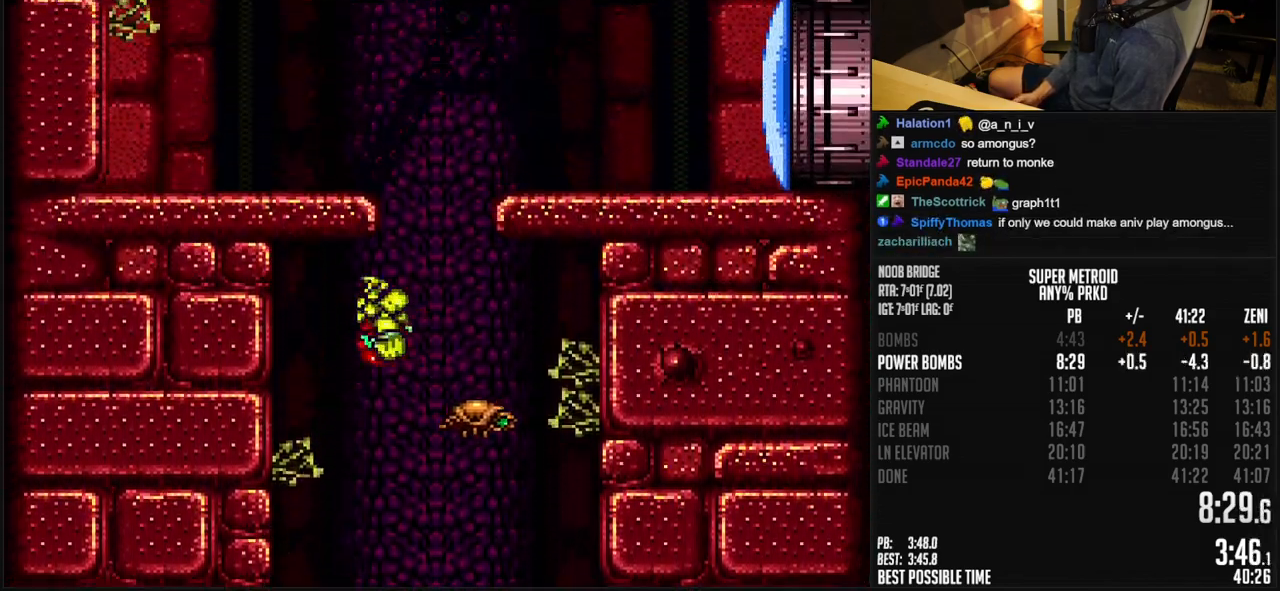
{"buttons": ["A", "DPAD_RIGHT"], "events": [[300, "A", "up"], [300, "DPAD_LEFT", "down"], [300, "DPAD_RIGHT", "up"], [350, "A", "down"], [383, "DPAD_LEFT", "up"], [383, "DPAD_UP", "down"], [400, "DPAD_UP", "up"], [417, "DPAD_RIGHT", "down"]]}
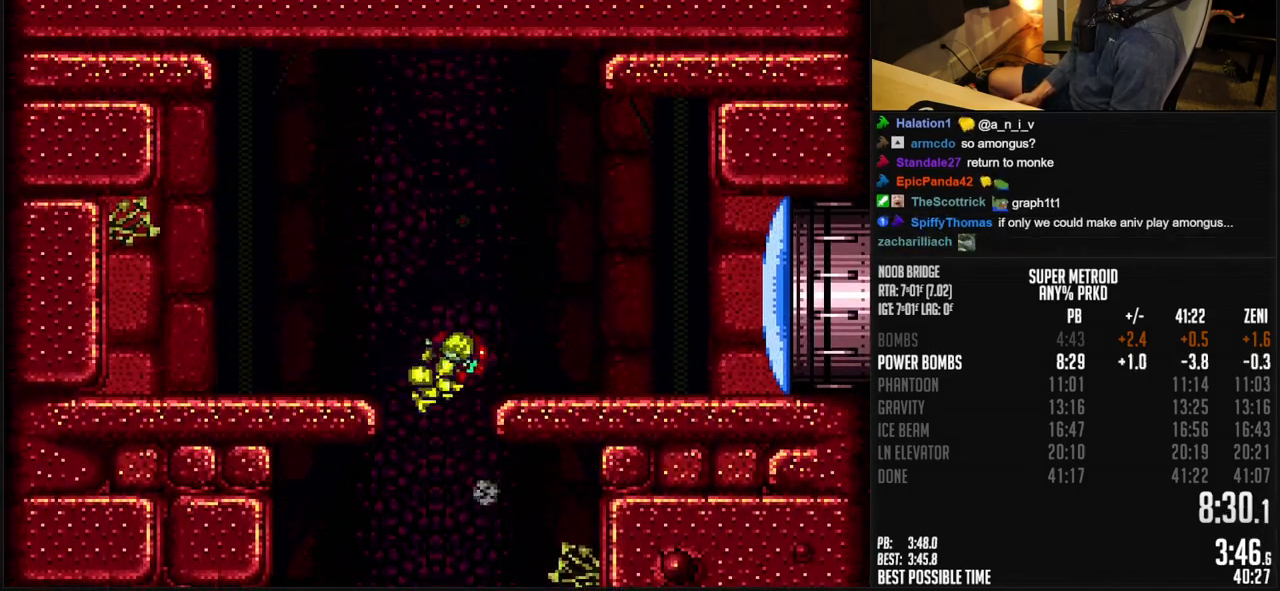
{"buttons": ["B", "L1", "DPAD_RIGHT"], "events": [[67, "A", "up"], [117, "B", "down"], [133, "X", "down"], [150, "DPAD_RIGHT", "up"], [200, "X", "up"], [250, "DPAD_RIGHT", "down"], [283, "L1", "down"]]}
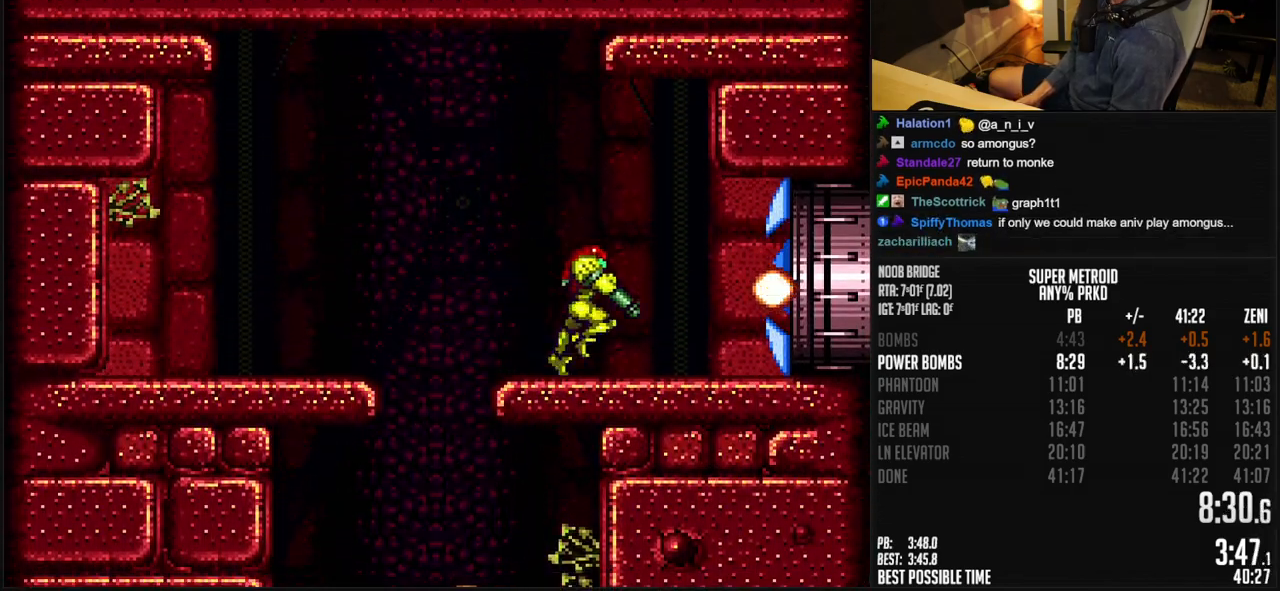
{"buttons": ["B", "L1", "DPAD_RIGHT"], "events": []}
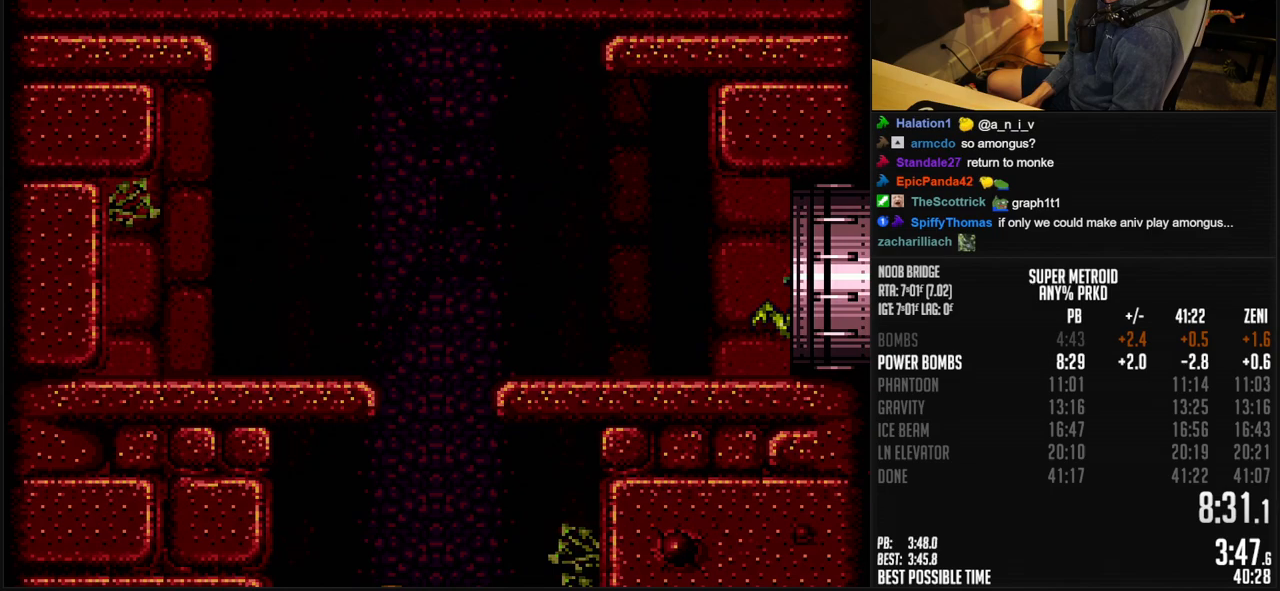
{"buttons": [], "events": [[17, "DPAD_RIGHT", "up"], [17, "L1", "up"], [200, "B", "up"]]}
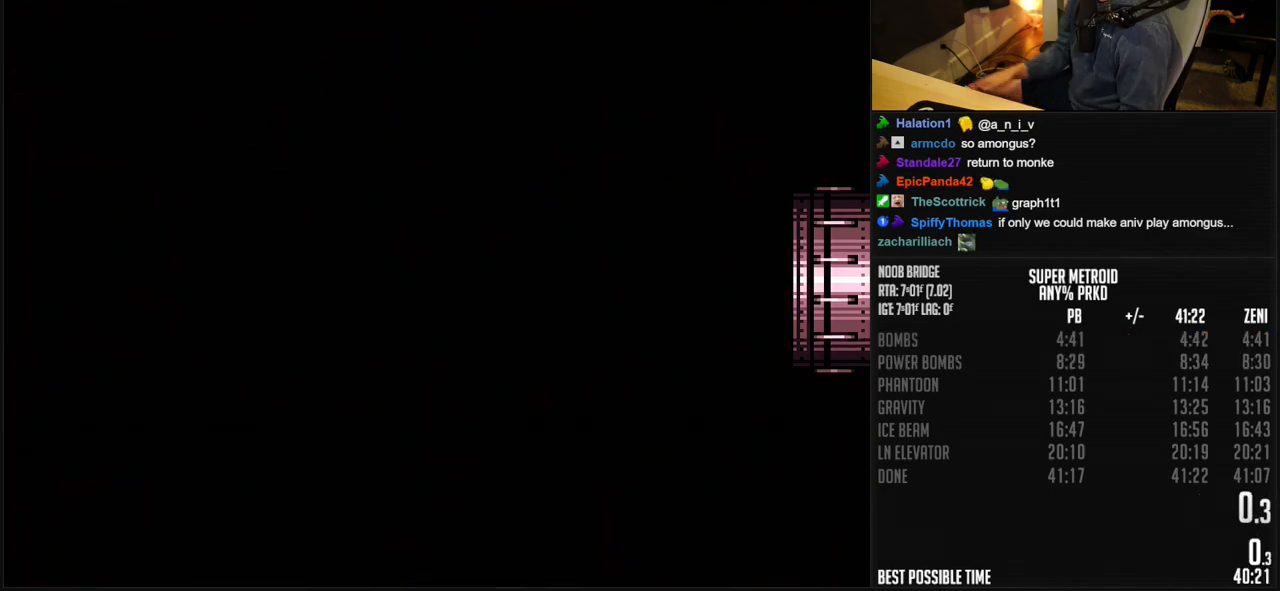
{"buttons": ["SELECT"], "events": [[500, "SELECT", "down"]]}
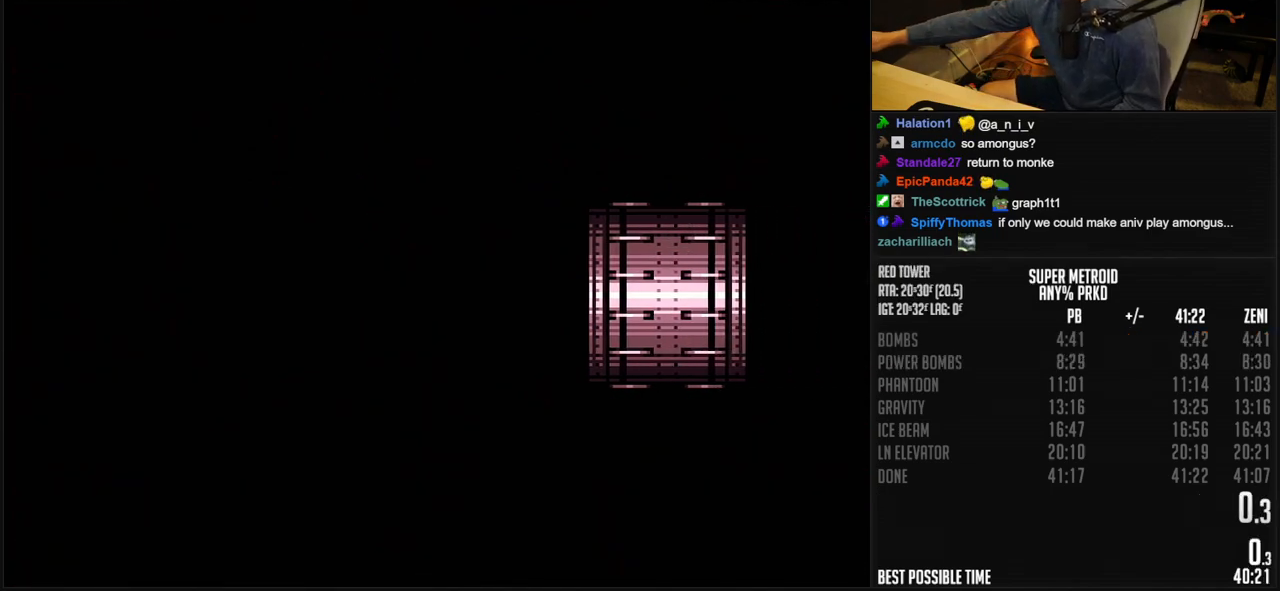
{"buttons": ["SELECT"], "events": []}
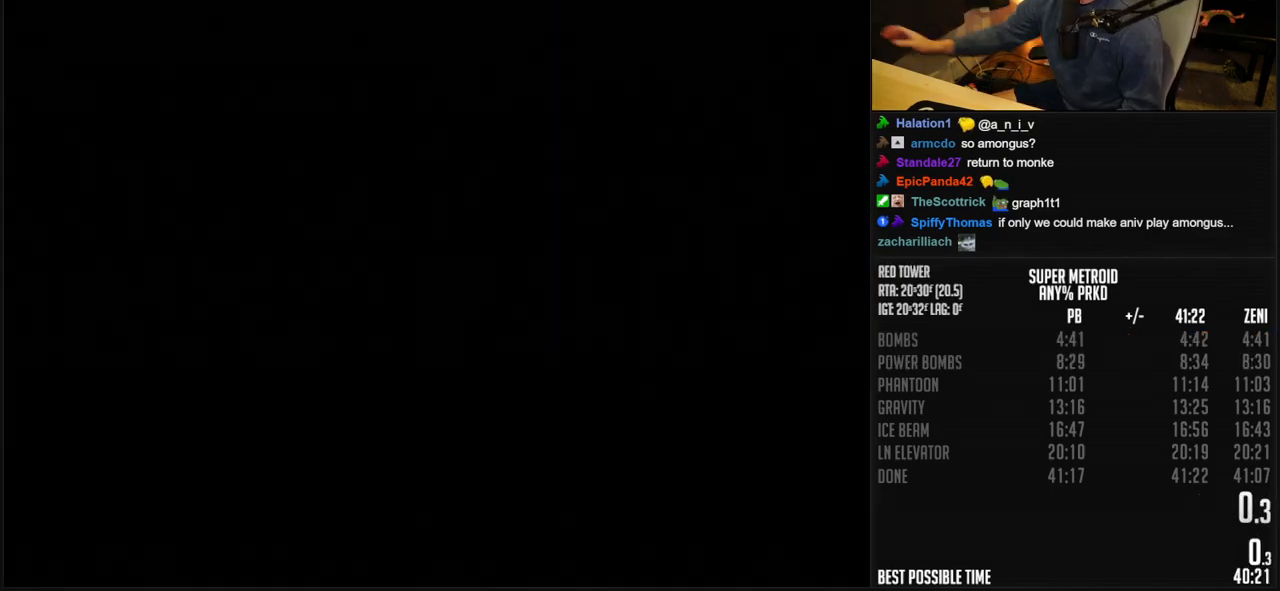
{"buttons": ["SELECT"], "events": []}
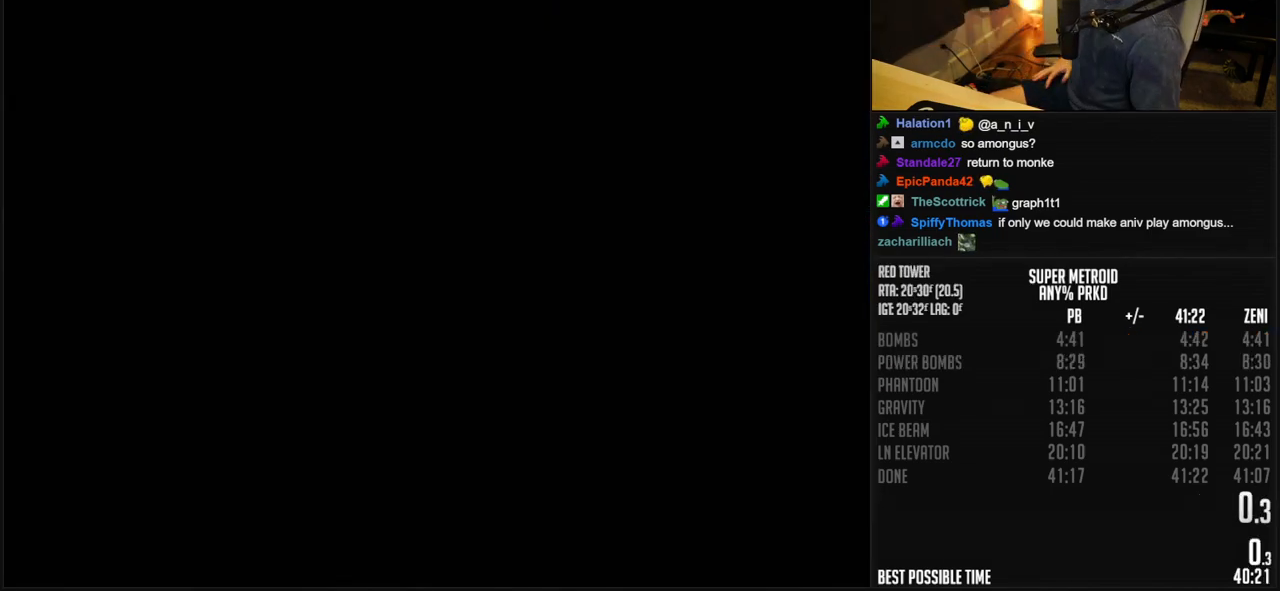
{"buttons": [], "events": [[83, "SELECT", "up"]]}
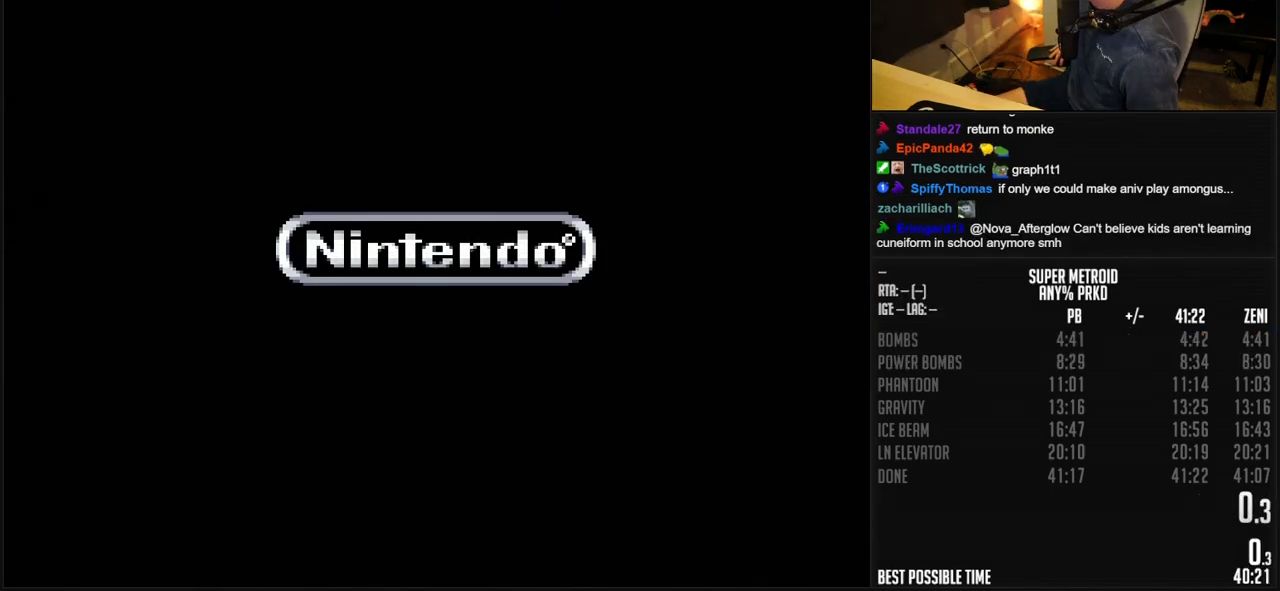
{"buttons": [], "events": []}
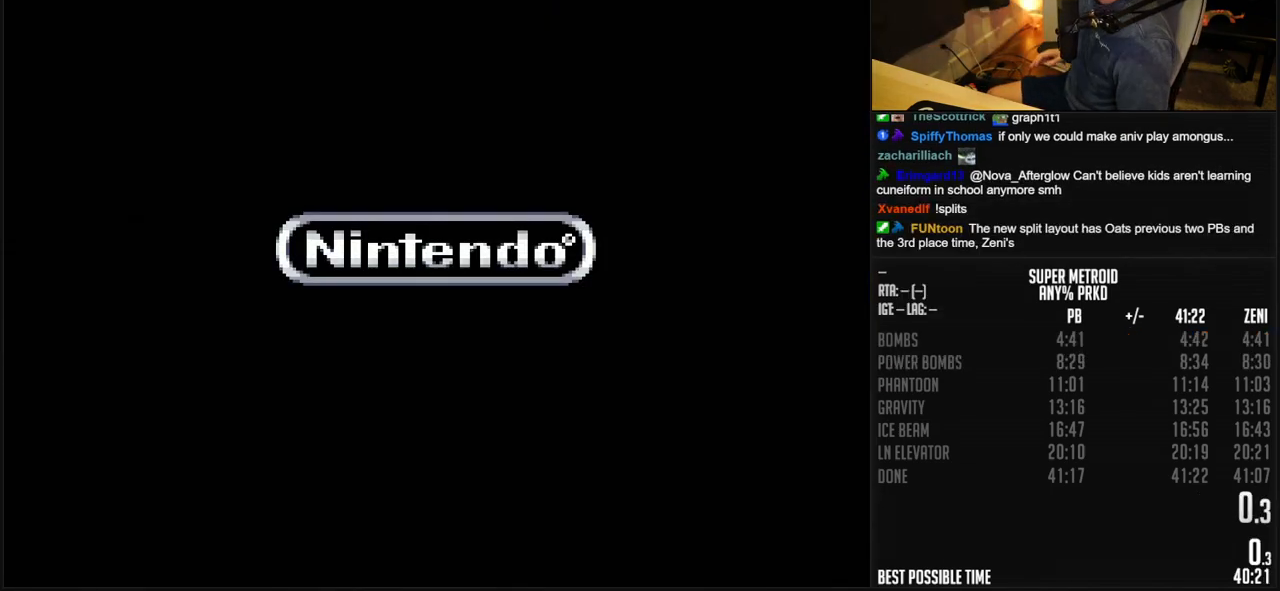
{"buttons": [], "events": []}
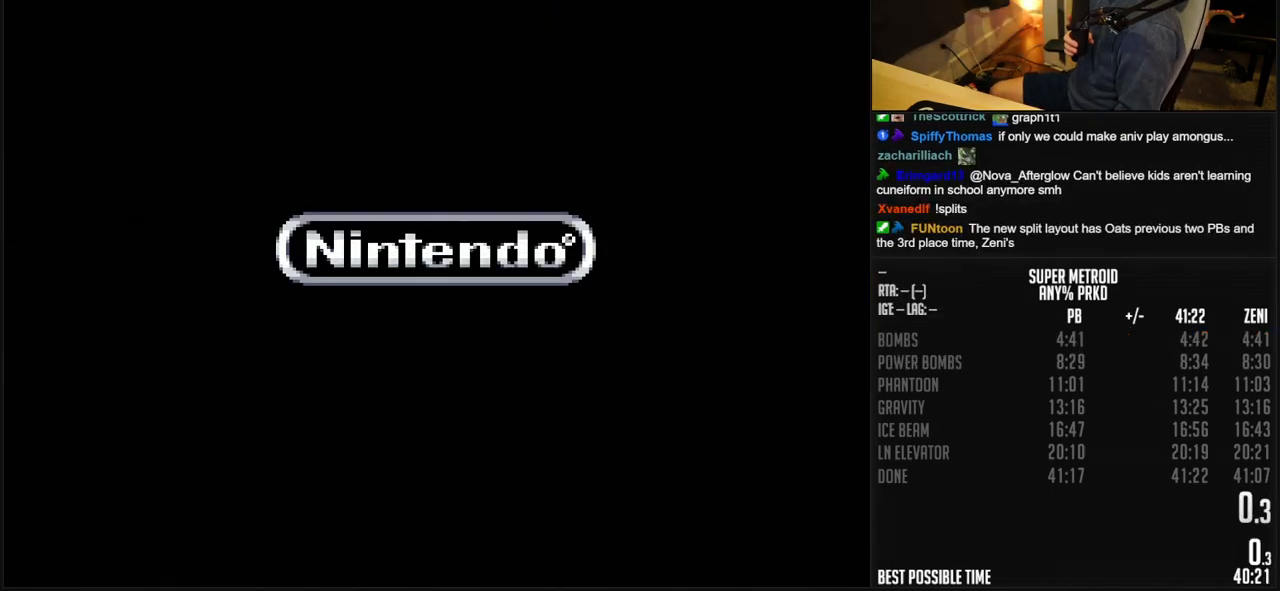
{"buttons": [], "events": []}
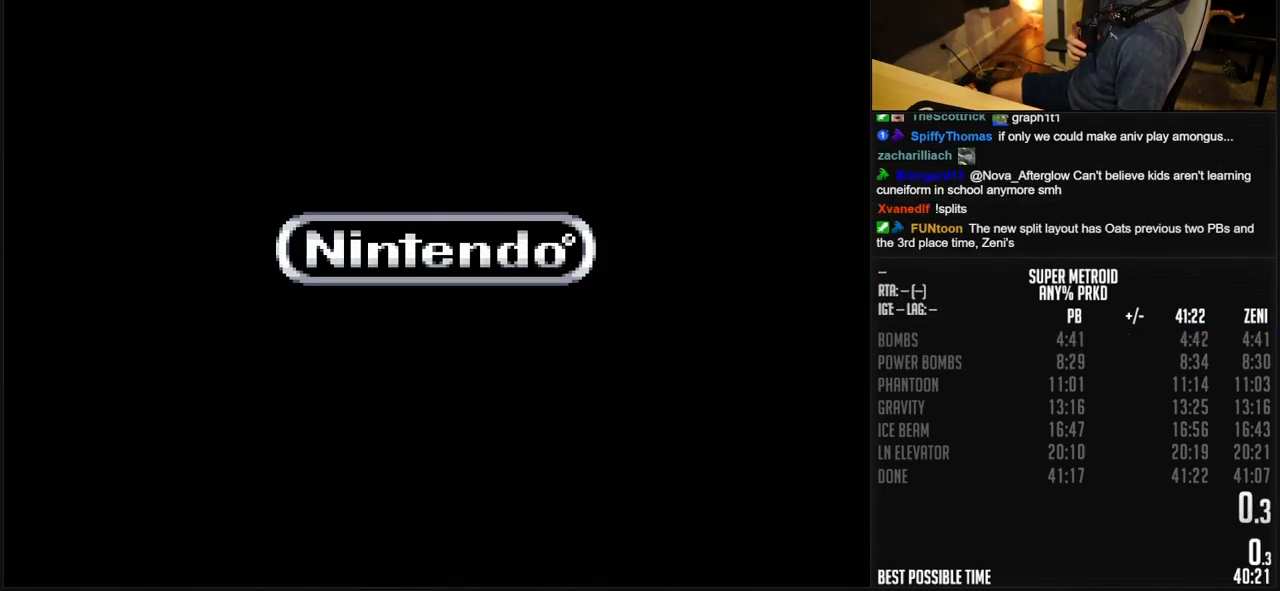
{"buttons": [], "events": []}
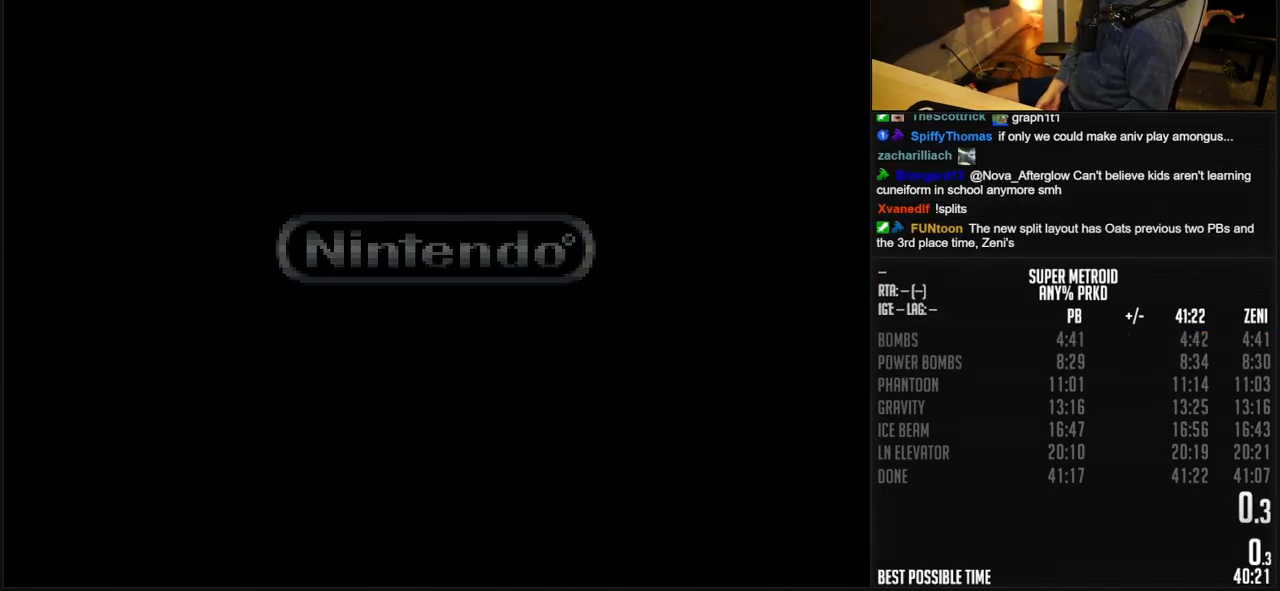
{"buttons": [], "events": []}
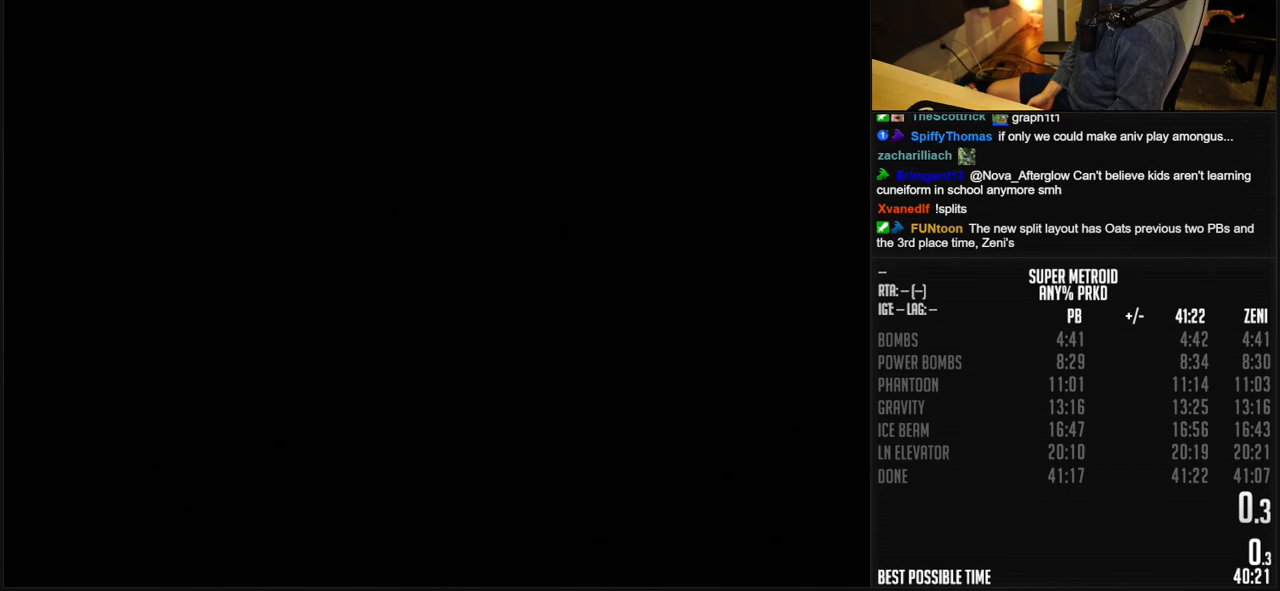
{"buttons": [], "events": []}
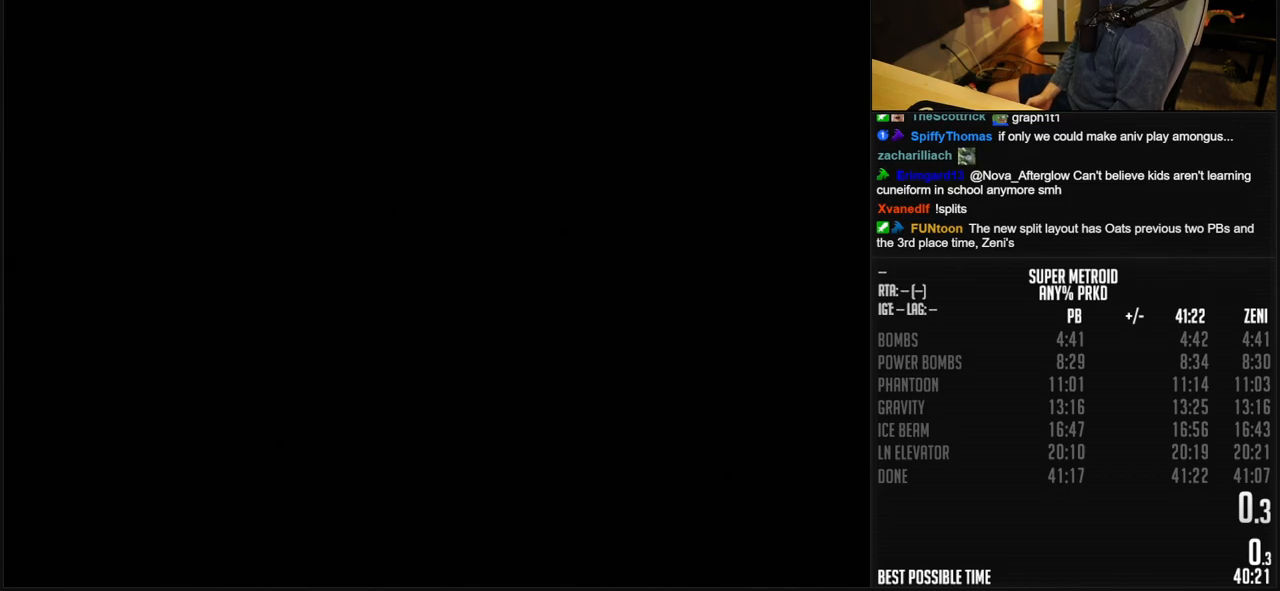
{"buttons": [], "events": []}
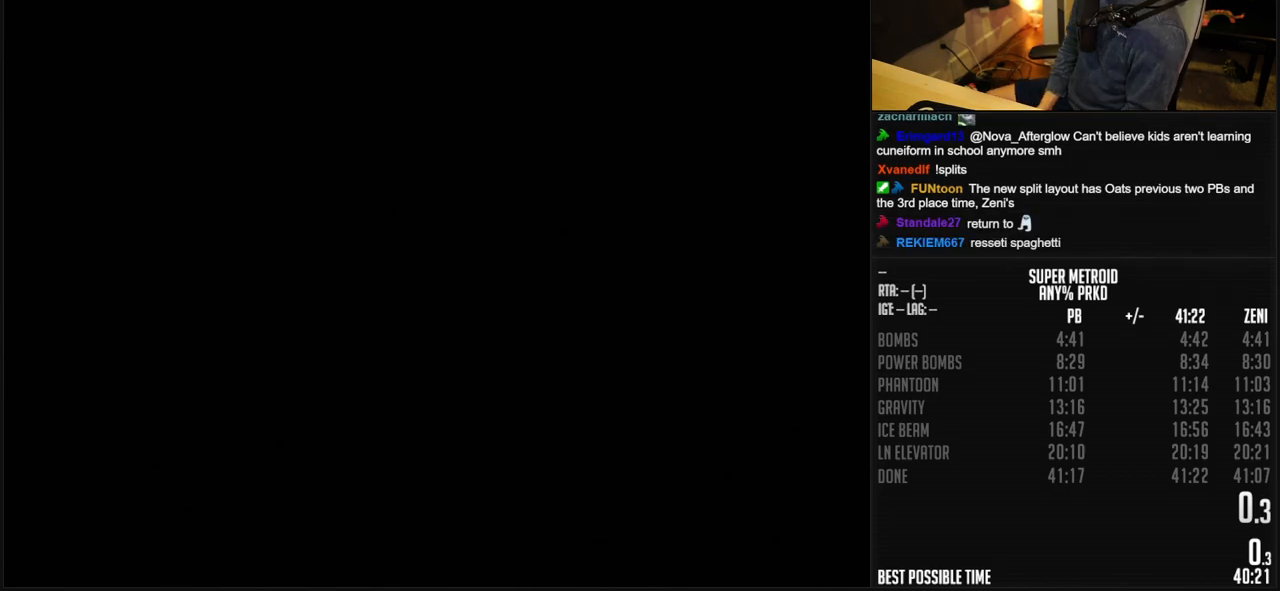
{"buttons": [], "events": []}
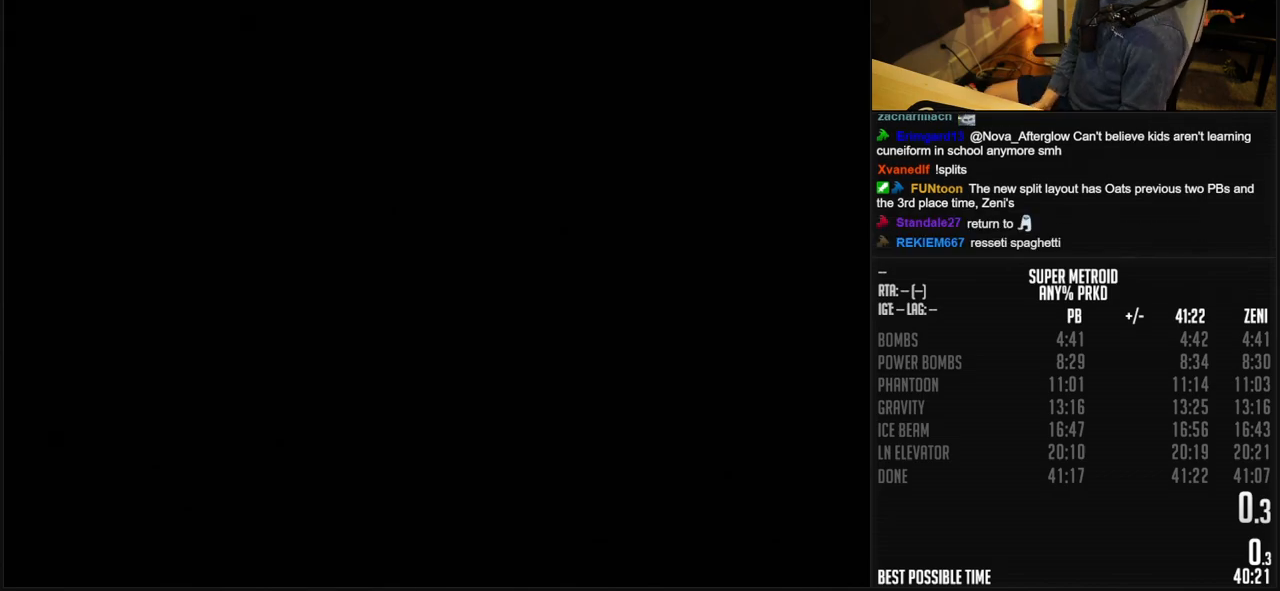
{"buttons": ["A"], "events": [[350, "A", "down"], [417, "A", "up"], [450, "A", "down"]]}